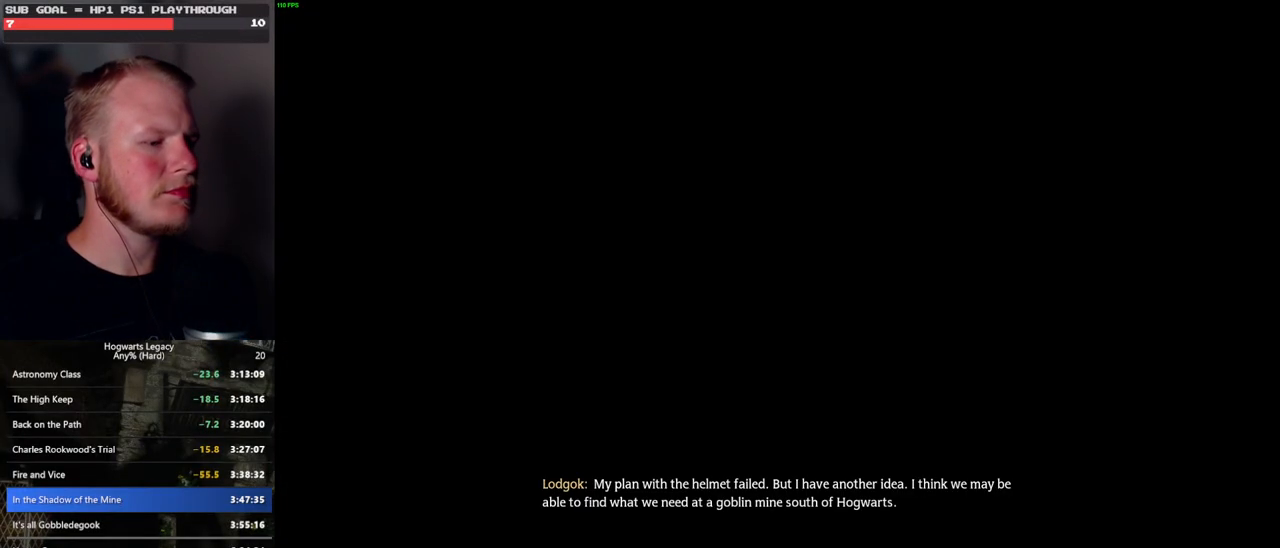
Gameplay with keyboard and mouse; each line is a JSON object with the keys and mouse buttons held at the frame after it. "events" lists presses ("down") and releases ("up") of ".", "/", "0", "1", "2", "3", "4", "5", "6", "7", "8", "9", "a", "alt_l", "alt_r", "b", "backslash", "backspace", "c", "caps_lock", "comma", "ctrl_l", "ctrl_r", "d", "e", "equals", "escape", "f", "f1", "f10", "f11", "f12", "f2", "f3", "f4", "f5", "f6", "f7", "f8", "f9", "g", "h", "i", "j", "k", "l", "lbracket", "m", "minus", "n", "o", "p", "q", "quote", "r", "rbracket", "return", "s", "semicolon", "shift_l", "shift_r", "space", "super", "t", "tab", "tilde", "u", "v", "w", "x", "y", "z", "mouse_left", "mouse_wheel", "mouse_right", "mouse_mb4" and "mouse_mb5" between this image and that frame as [ms after this image, input, new state], when the widget could be followed in between. "mouse_left", "mouse_wheel", "mouse_right", "mouse_mb4", "mouse_mb5" = the "left", "wheel", "right", "mb4", "mb5" buttons of the "mouse" list. No other keys are recorded. "wheel" means that the mouse wheel is clicked or scrolled. Mouse movement is not recorded.
{"keys": [], "mouse": [], "events": []}
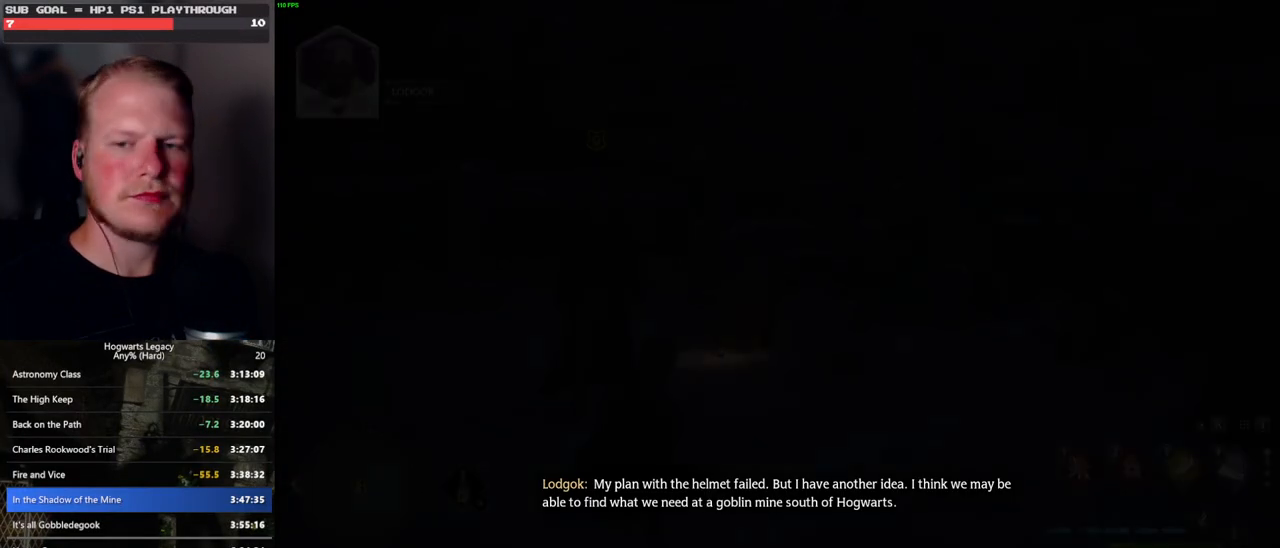
{"keys": [], "mouse": [], "events": []}
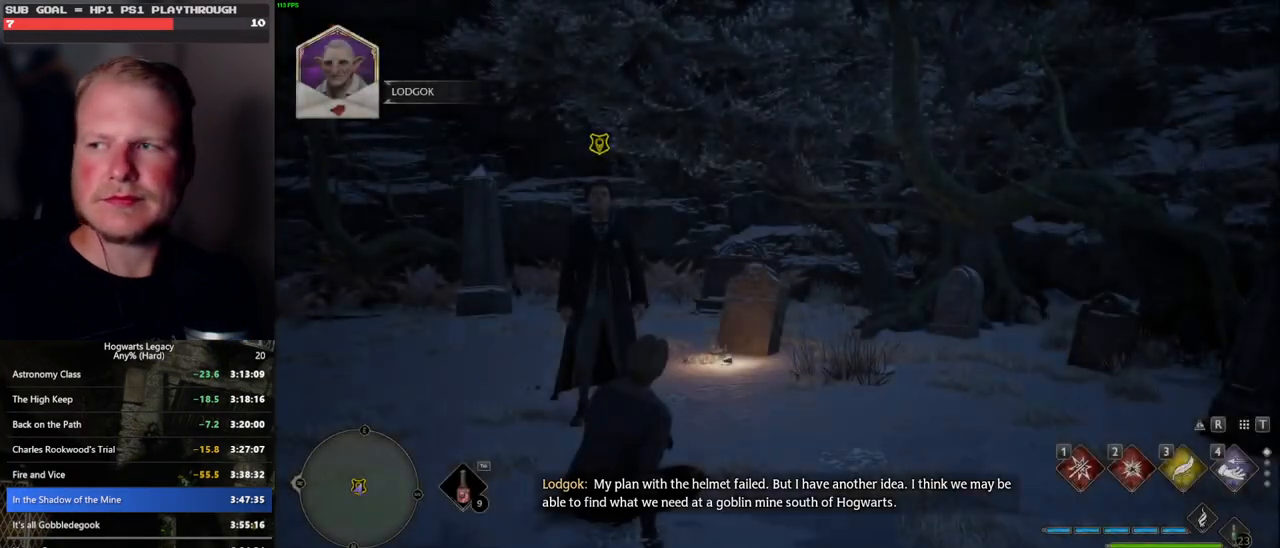
{"keys": [], "mouse": [], "events": []}
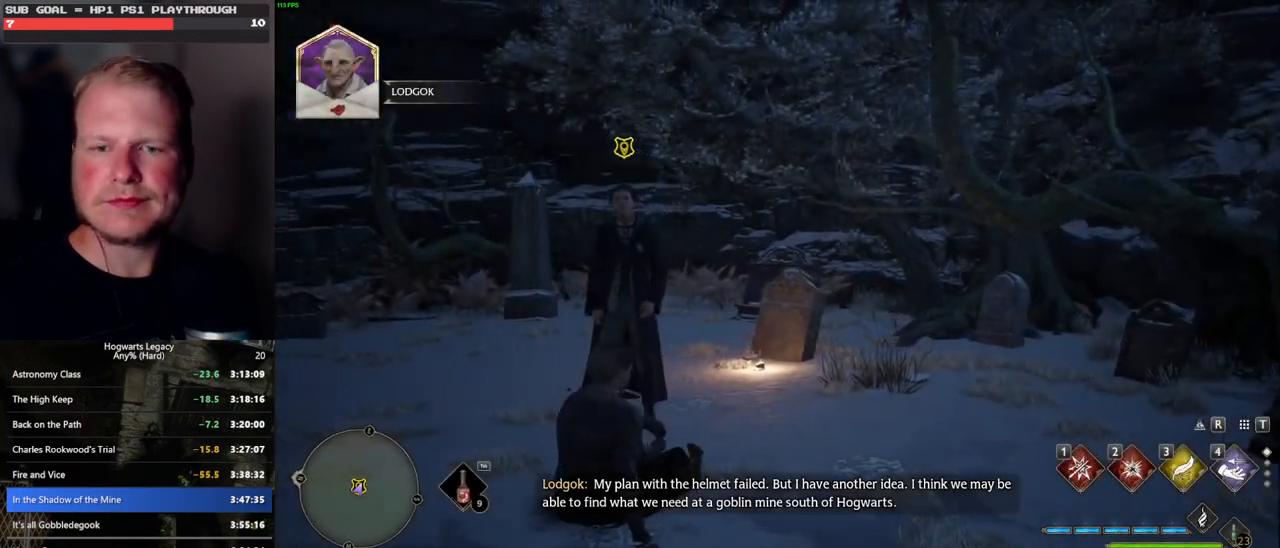
{"keys": [], "mouse": [], "events": []}
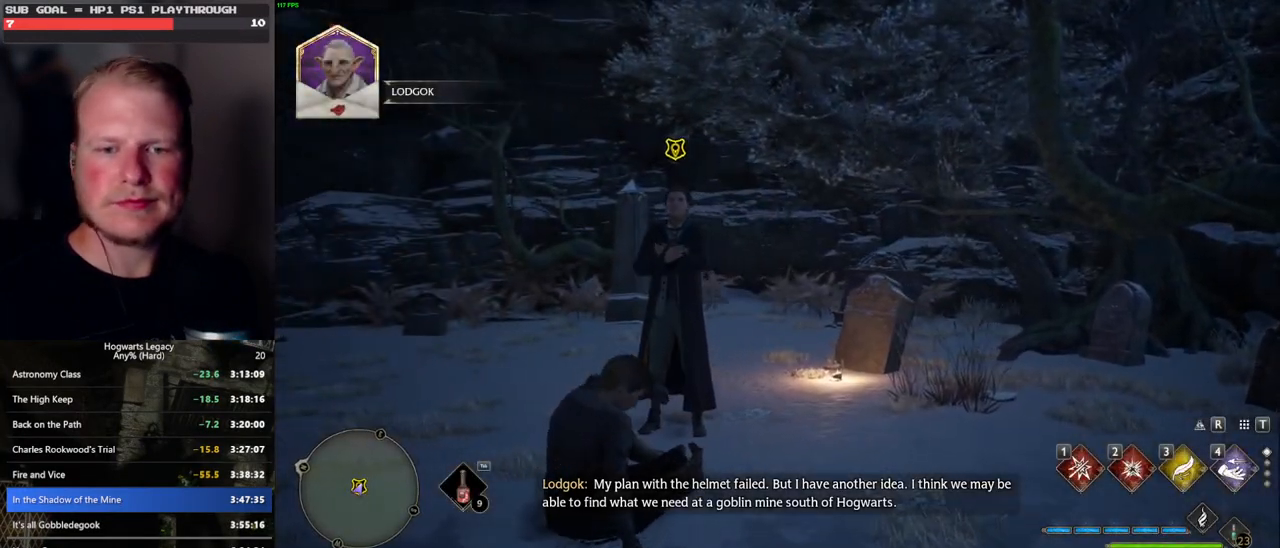
{"keys": [], "mouse": [], "events": []}
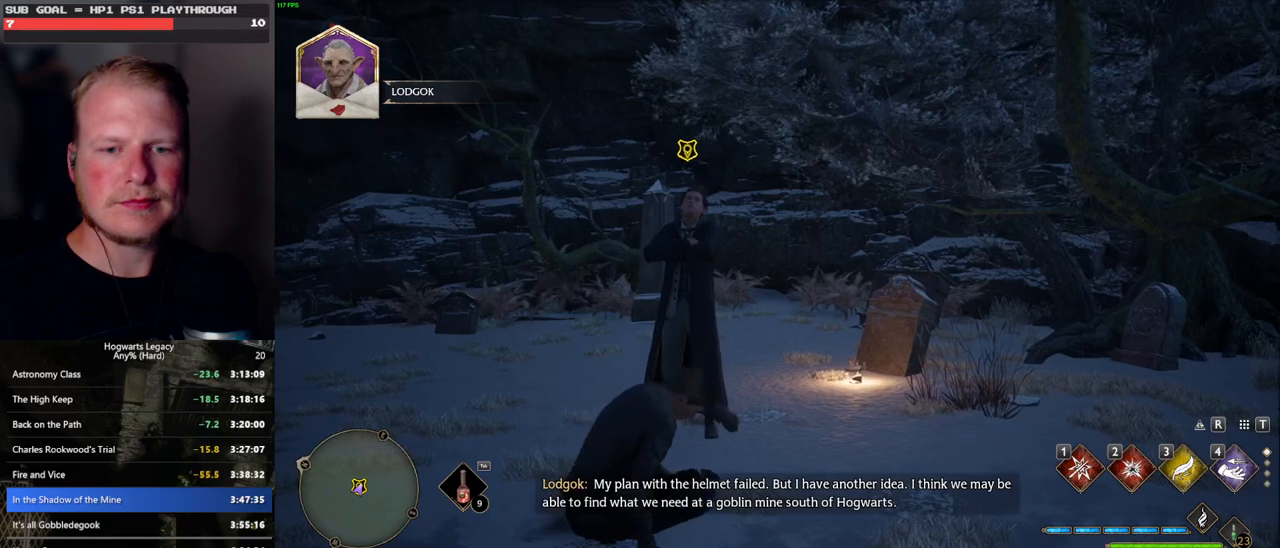
{"keys": [], "mouse": [], "events": []}
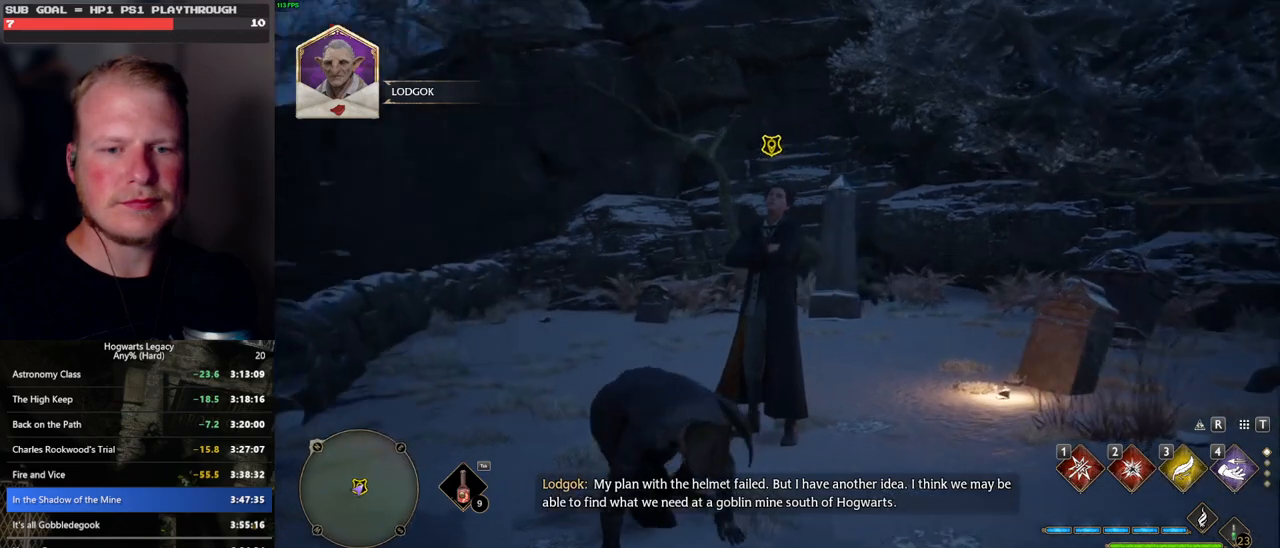
{"keys": [], "mouse": [], "events": []}
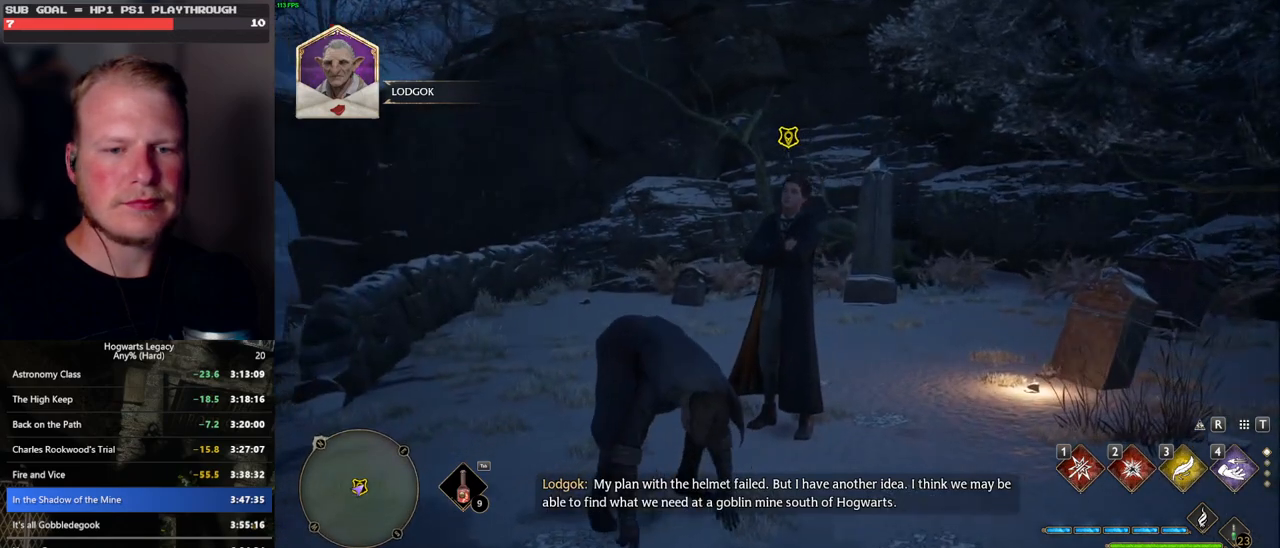
{"keys": [], "mouse": [], "events": [[66, "f", "down"], [116, "f", "up"], [216, "f", "down"], [283, "f", "up"], [366, "f", "down"], [433, "f", "up"]]}
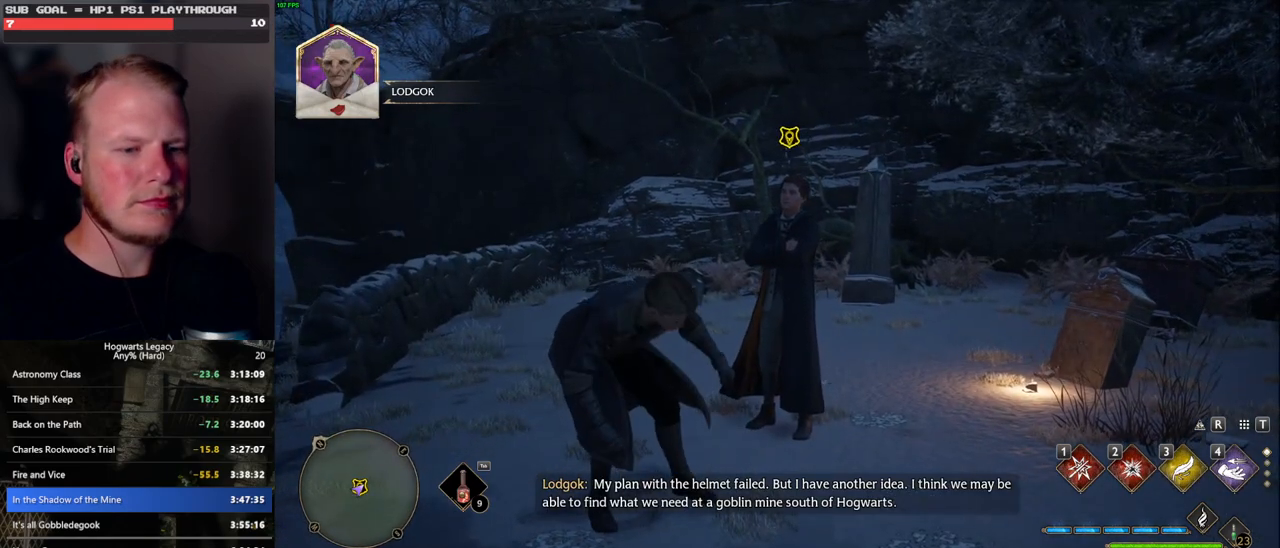
{"keys": ["f"], "mouse": [], "events": [[33, "f", "down"], [100, "f", "up"], [183, "f", "down"], [250, "f", "up"], [350, "f", "down"], [416, "f", "up"], [500, "f", "down"]]}
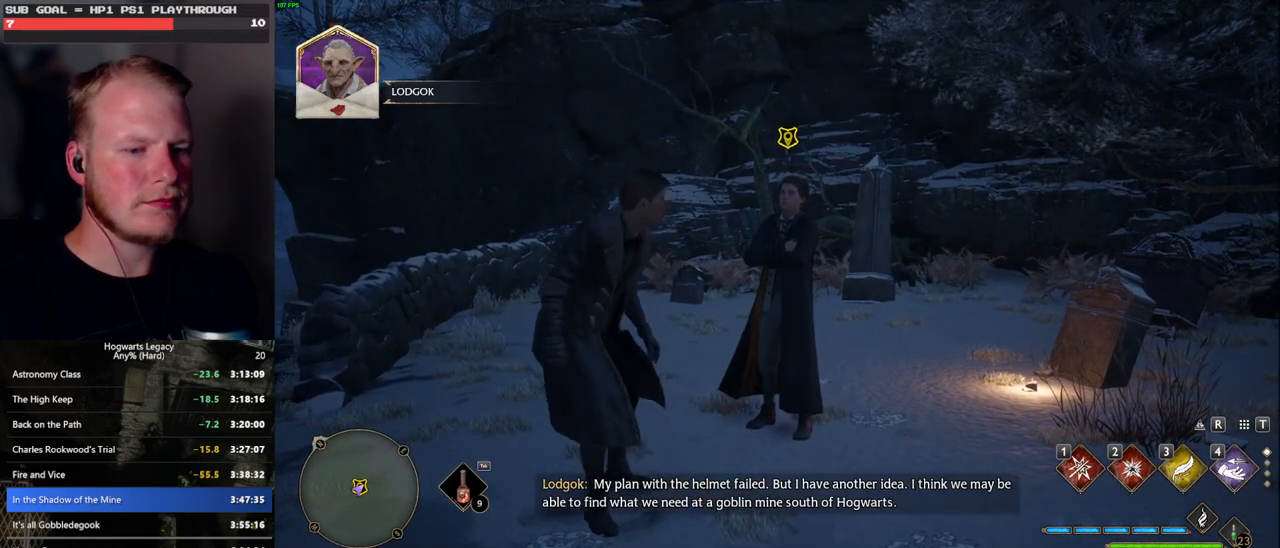
{"keys": ["f"], "mouse": [], "events": [[66, "f", "up"], [183, "f", "down"], [250, "f", "up"], [333, "f", "down"], [400, "f", "up"], [483, "f", "down"]]}
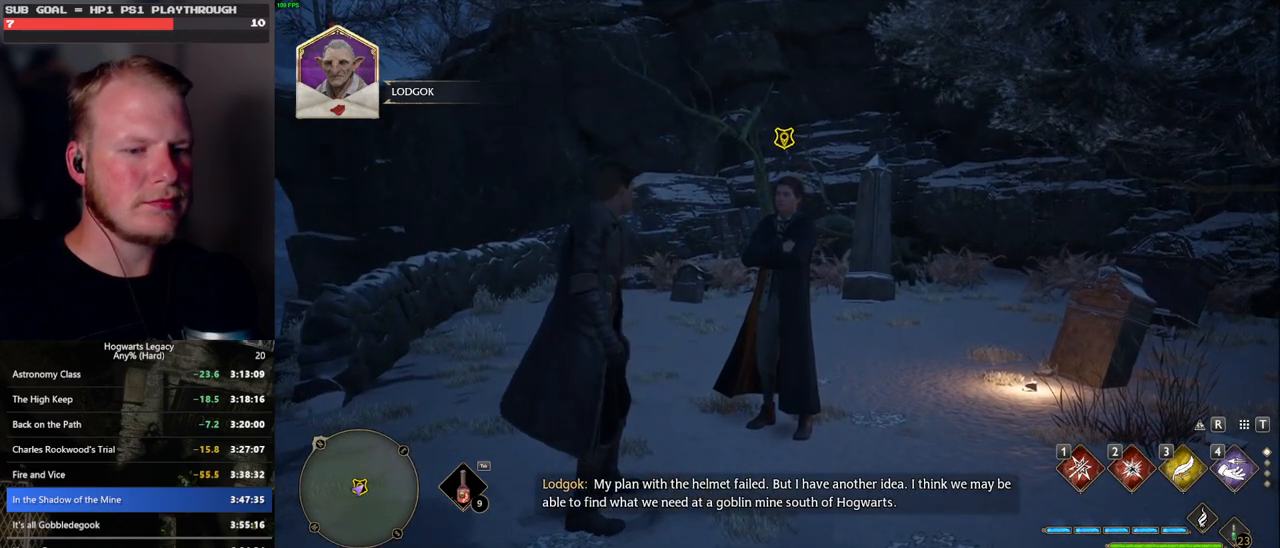
{"keys": ["f"], "mouse": [], "events": [[50, "f", "up"], [133, "f", "down"], [200, "f", "up"], [283, "f", "down"], [366, "f", "up"], [450, "f", "down"]]}
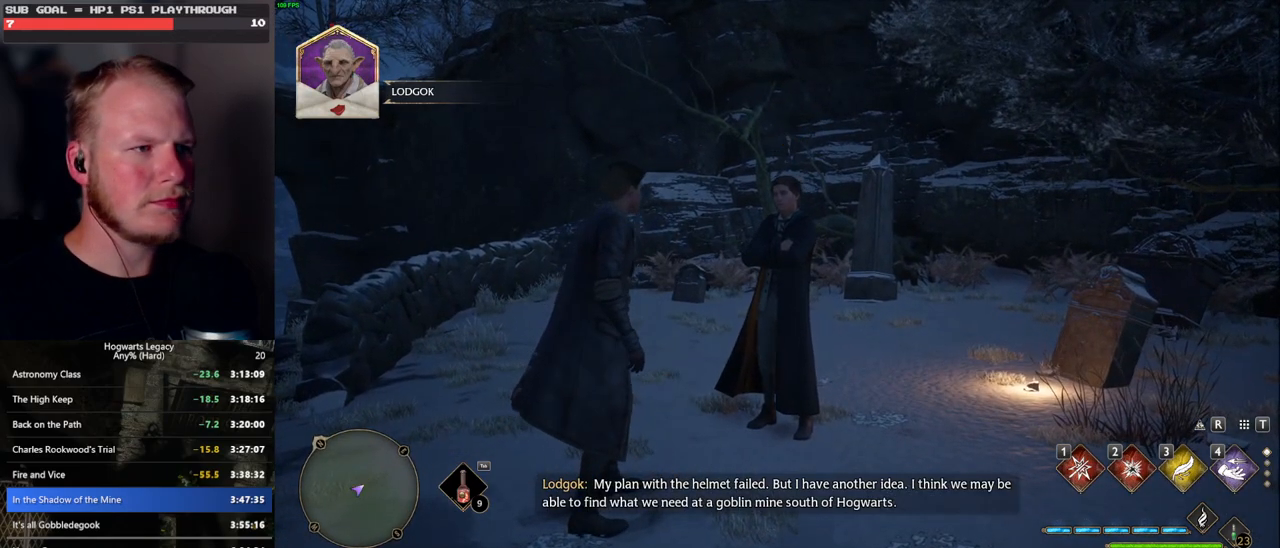
{"keys": [], "mouse": [], "events": [[16, "f", "up"], [100, "f", "down"], [166, "f", "up"], [233, "f", "down"], [366, "f", "up"]]}
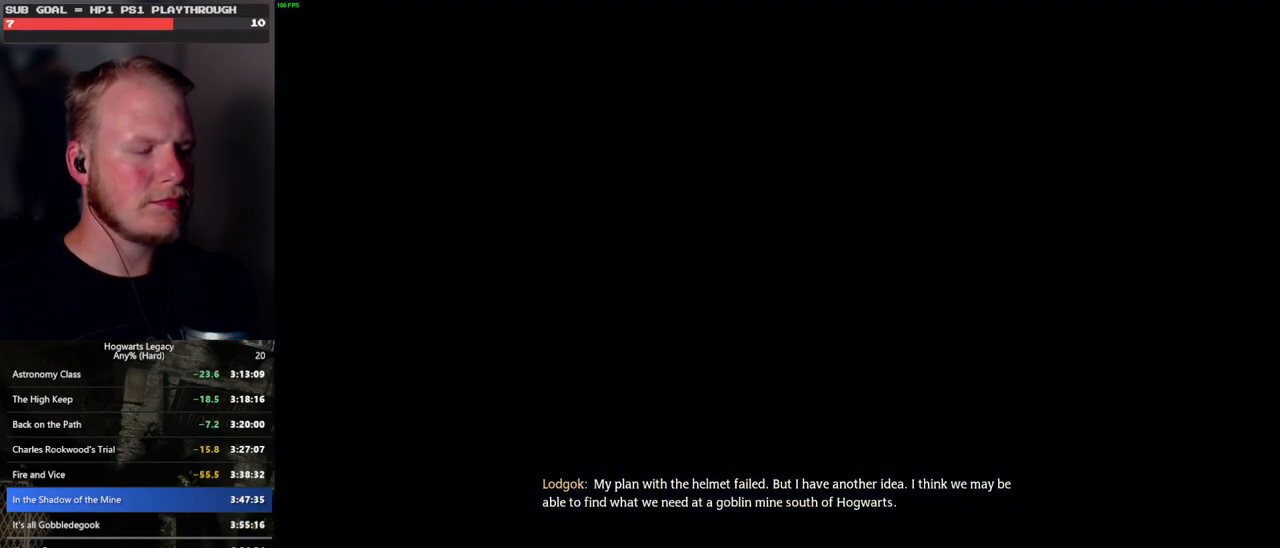
{"keys": [], "mouse": ["wheel"], "events": [[33, "q", "down"], [33, "space", "down"], [100, "q", "up"], [116, "mouse_wheel", "down"], [116, "space", "up"], [150, "mouse_wheel", "up"], [183, "mouse_wheel", "down"], [200, "mouse_wheel", "up"], [216, "q", "down"], [216, "space", "down"], [283, "q", "up"], [300, "space", "up"], [366, "q", "down"], [366, "space", "down"], [433, "space", "up"], [450, "q", "up"], [483, "mouse_wheel", "down"]]}
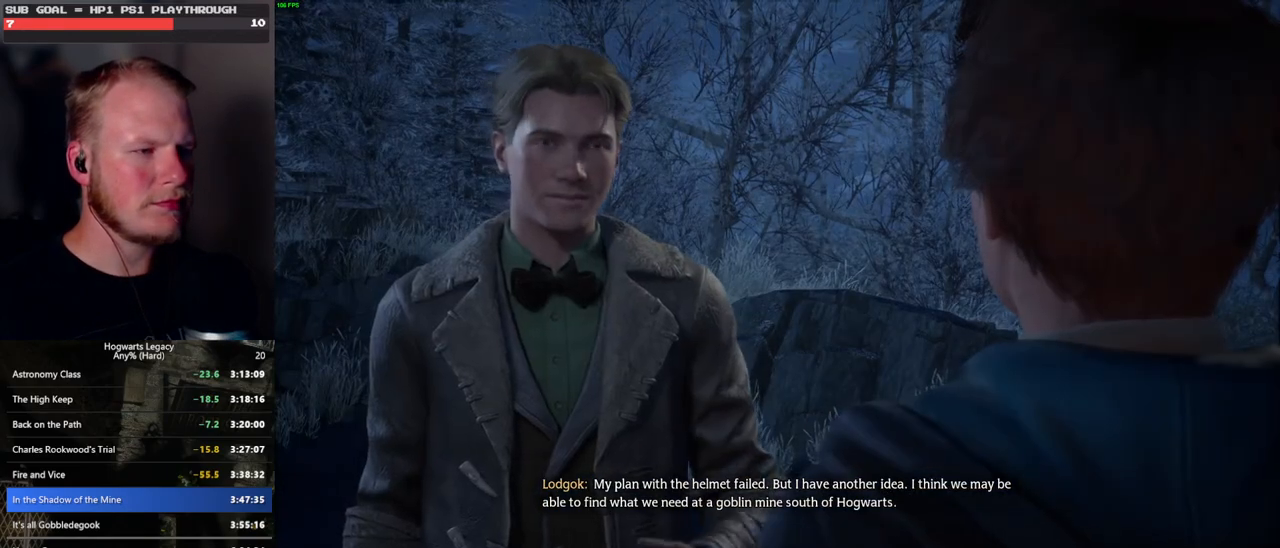
{"keys": [], "mouse": ["wheel"], "events": [[16, "q", "down"], [33, "mouse_wheel", "up"], [33, "space", "down"], [66, "mouse_wheel", "down"], [100, "mouse_wheel", "up"], [100, "q", "up"], [100, "space", "up"], [116, "mouse_wheel", "down"], [183, "mouse_wheel", "up"], [183, "q", "down"], [216, "space", "down"], [266, "q", "up"], [266, "space", "up"], [350, "q", "down"], [366, "space", "down"], [400, "mouse_wheel", "down"], [433, "q", "up"], [433, "space", "up"], [450, "mouse_wheel", "up"], [466, "mouse_wheel", "down"]]}
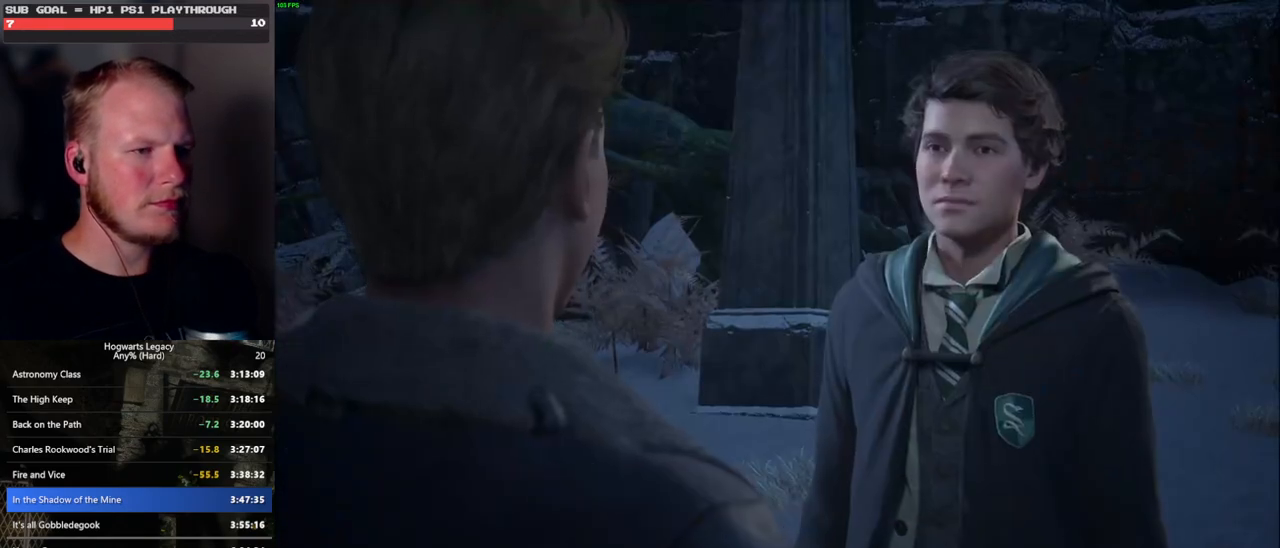
{"keys": ["q"], "mouse": [], "events": [[16, "mouse_wheel", "up"], [16, "q", "down"], [50, "space", "down"], [66, "mouse_wheel", "down"], [100, "mouse_wheel", "up"], [100, "q", "up"], [100, "space", "up"], [200, "q", "down"], [200, "space", "down"], [250, "q", "up"], [250, "space", "up"], [350, "mouse_wheel", "down"], [350, "q", "down"], [366, "mouse_wheel", "up"], [366, "space", "down"], [400, "mouse_wheel", "down"], [416, "mouse_wheel", "up"], [416, "q", "up"], [416, "space", "up"], [433, "mouse_wheel", "down"], [500, "mouse_wheel", "up"], [500, "q", "down"]]}
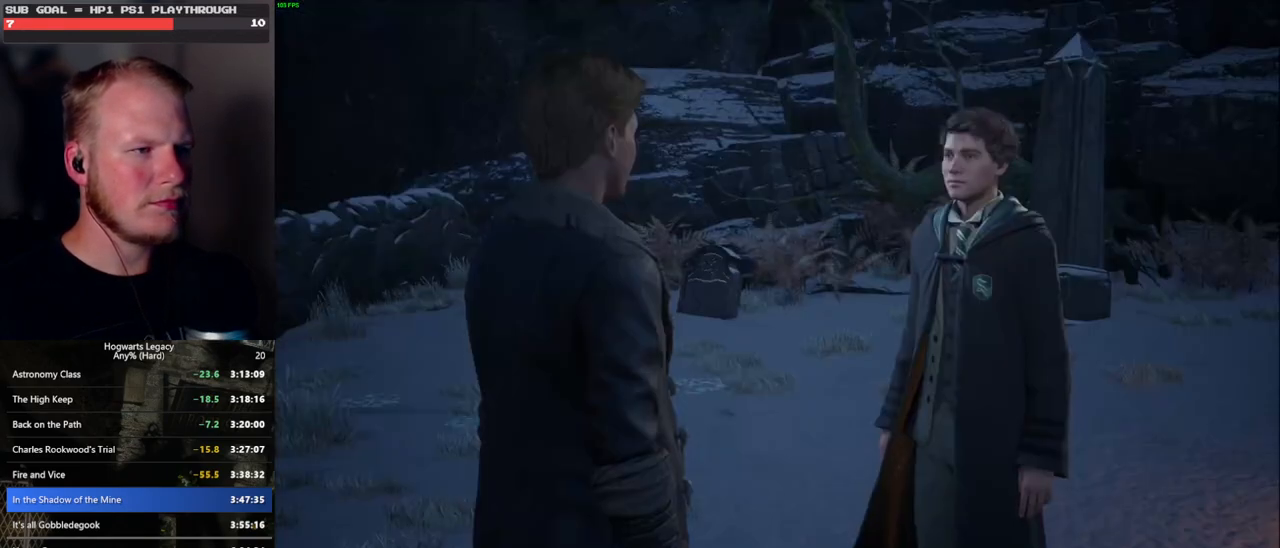
{"keys": [], "mouse": ["wheel"], "events": [[16, "space", "down"], [83, "q", "up"], [100, "space", "up"], [183, "q", "down"], [200, "space", "down"], [233, "space", "up"], [250, "q", "up"], [300, "mouse_wheel", "down"], [333, "mouse_wheel", "up"], [333, "q", "down"], [350, "mouse_wheel", "down"], [366, "space", "down"], [400, "mouse_wheel", "up"], [400, "q", "up"], [416, "space", "up"], [433, "mouse_wheel", "down"]]}
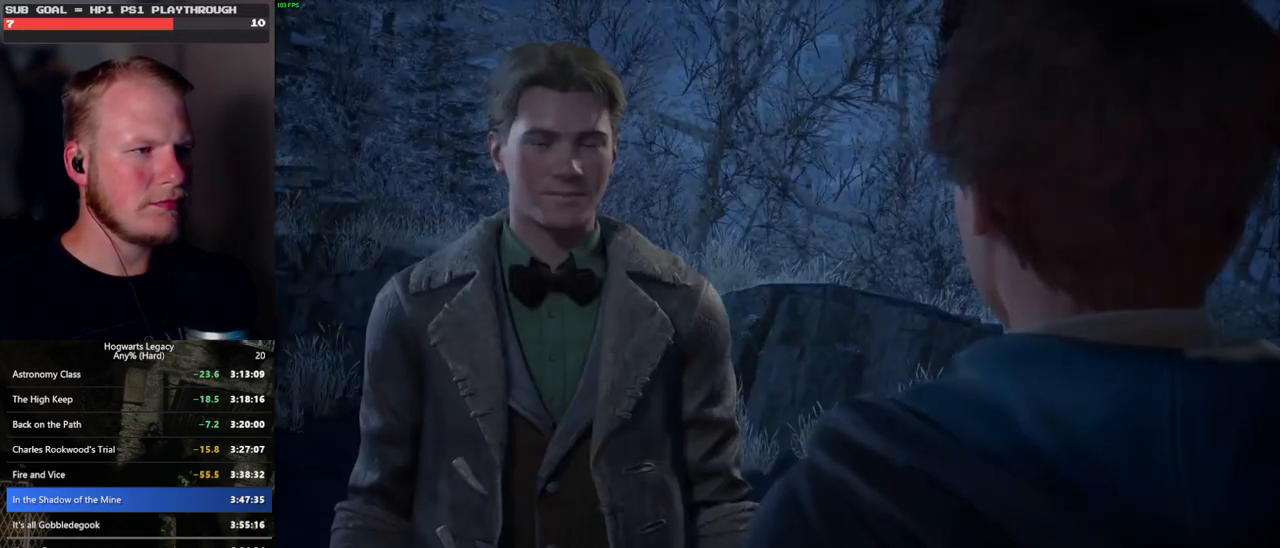
{"keys": ["q"], "mouse": [], "events": [[16, "mouse_wheel", "up"], [16, "q", "down"], [33, "space", "down"], [83, "q", "up"], [83, "space", "up"], [166, "q", "down"], [216, "mouse_wheel", "down"], [216, "space", "down"], [250, "mouse_wheel", "up"], [250, "q", "up"], [250, "space", "up"], [266, "mouse_wheel", "down"], [350, "mouse_wheel", "up"], [350, "q", "down"], [350, "space", "down"], [400, "q", "up"], [416, "space", "up"], [500, "q", "down"]]}
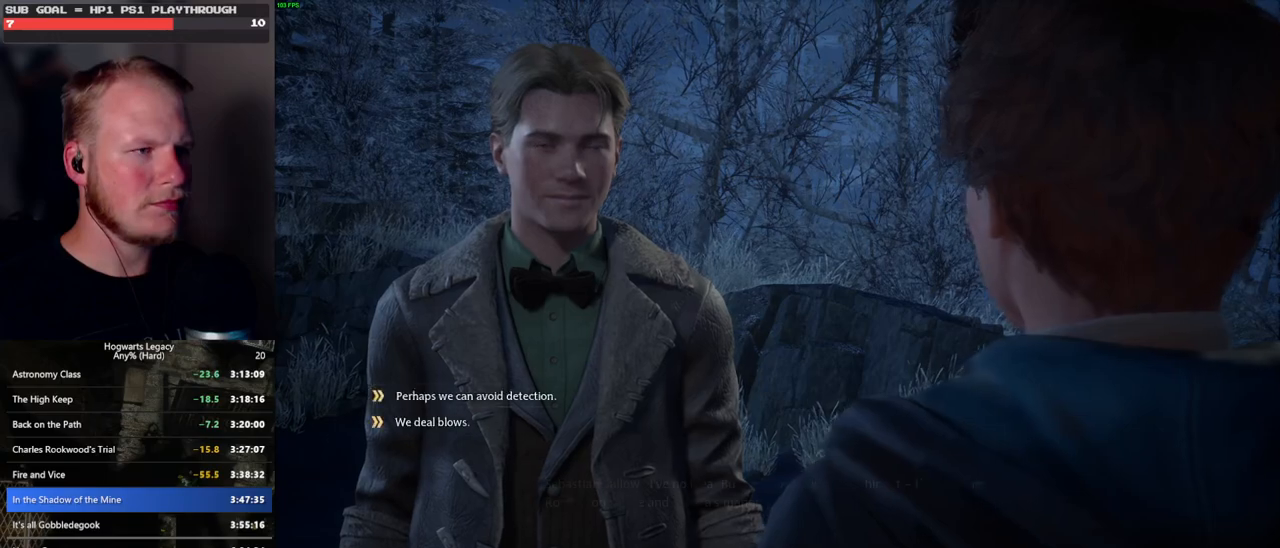
{"keys": ["q"], "mouse": [], "events": [[16, "space", "down"], [66, "space", "up"], [116, "mouse_wheel", "down"], [150, "mouse_wheel", "up"], [166, "mouse_wheel", "down"], [183, "space", "down"], [250, "mouse_wheel", "up"], [250, "q", "up"], [250, "space", "up"], [333, "q", "down"], [350, "space", "down"], [400, "space", "up"], [416, "q", "up"], [500, "q", "down"]]}
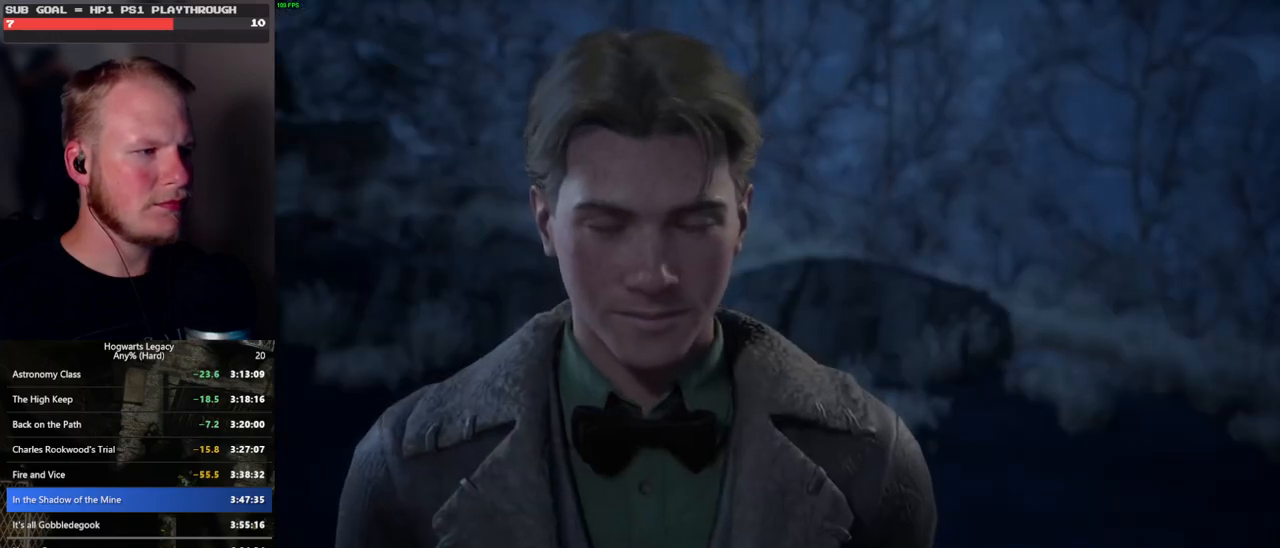
{"keys": ["q"], "mouse": [], "events": [[33, "space", "down"], [50, "mouse_wheel", "down"], [83, "mouse_wheel", "up"], [83, "q", "up"], [83, "space", "up"], [100, "mouse_wheel", "down"], [166, "mouse_wheel", "up"], [166, "q", "down"], [183, "space", "down"], [233, "q", "up"], [250, "space", "up"], [333, "q", "down"], [350, "space", "down"], [366, "mouse_wheel", "down"], [400, "mouse_wheel", "up"], [400, "q", "up"], [416, "space", "up"], [433, "mouse_wheel", "down"], [500, "mouse_wheel", "up"], [500, "q", "down"]]}
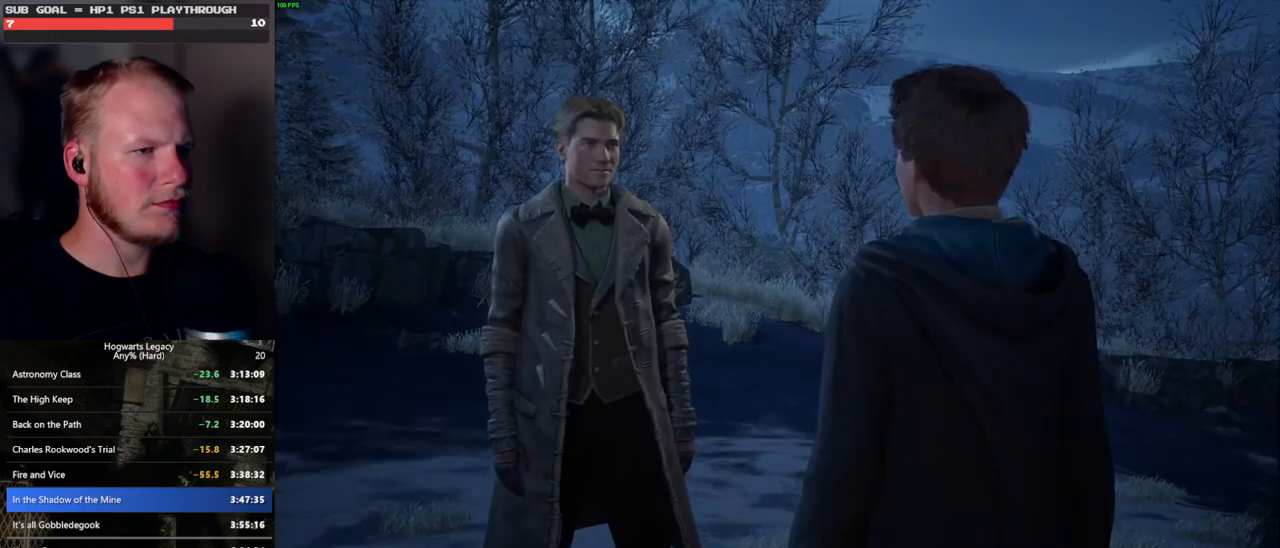
{"keys": [], "mouse": [], "events": [[16, "space", "down"], [50, "mouse_wheel", "down"], [66, "mouse_wheel", "up"], [66, "space", "up"], [83, "q", "up"], [150, "q", "down"], [200, "space", "down"], [266, "q", "up"], [266, "space", "up"], [283, "mouse_wheel", "down"], [350, "mouse_wheel", "up"], [350, "q", "down"], [366, "mouse_wheel", "down"], [366, "space", "down"], [416, "mouse_wheel", "up"], [416, "space", "up"], [433, "q", "up"]]}
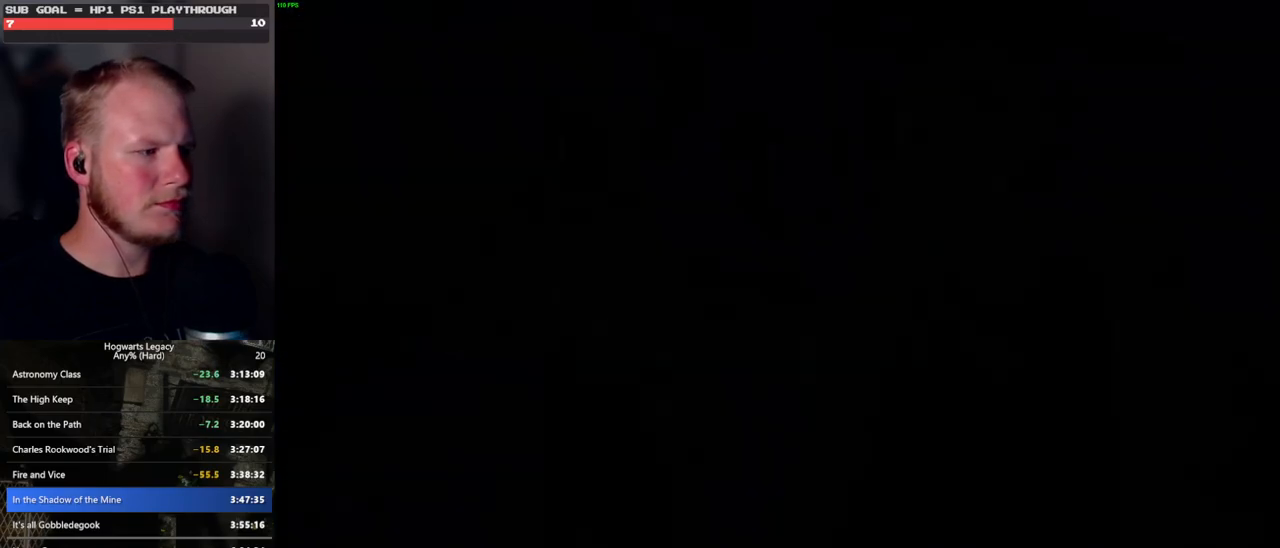
{"keys": ["a"], "mouse": [], "events": [[16, "q", "down"], [33, "space", "down"], [100, "q", "up"], [100, "space", "up"], [483, "a", "down"]]}
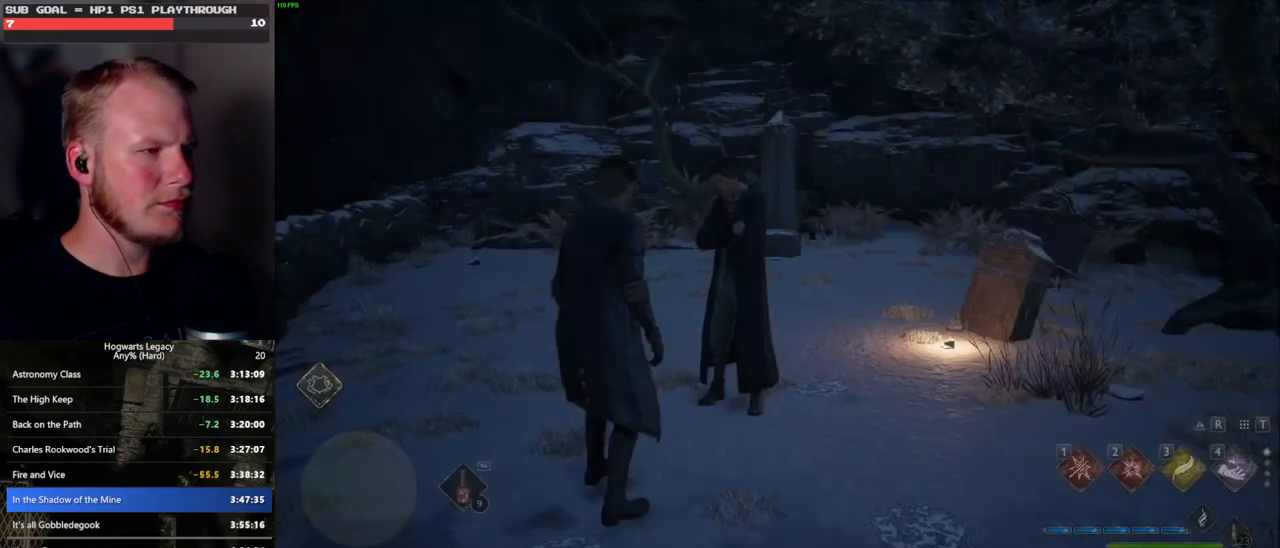
{"keys": ["shift_l", "w"], "mouse": [], "events": [[166, "w", "down"], [283, "a", "up"], [450, "shift_l", "down"]]}
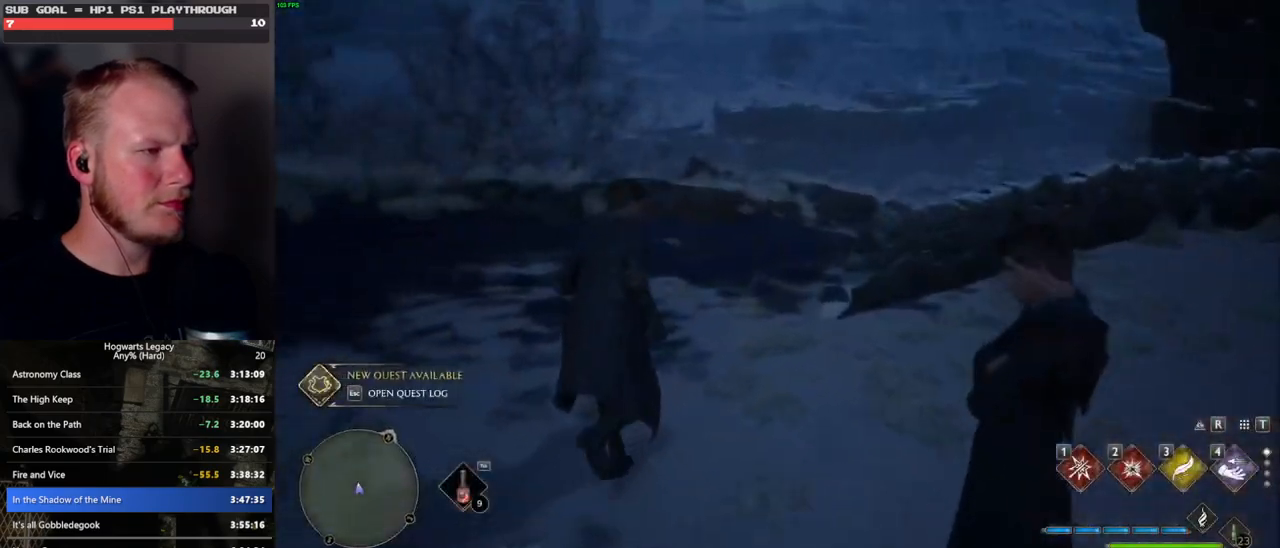
{"keys": ["space", "w"], "mouse": [], "events": [[66, "shift_l", "up"], [300, "space", "down"]]}
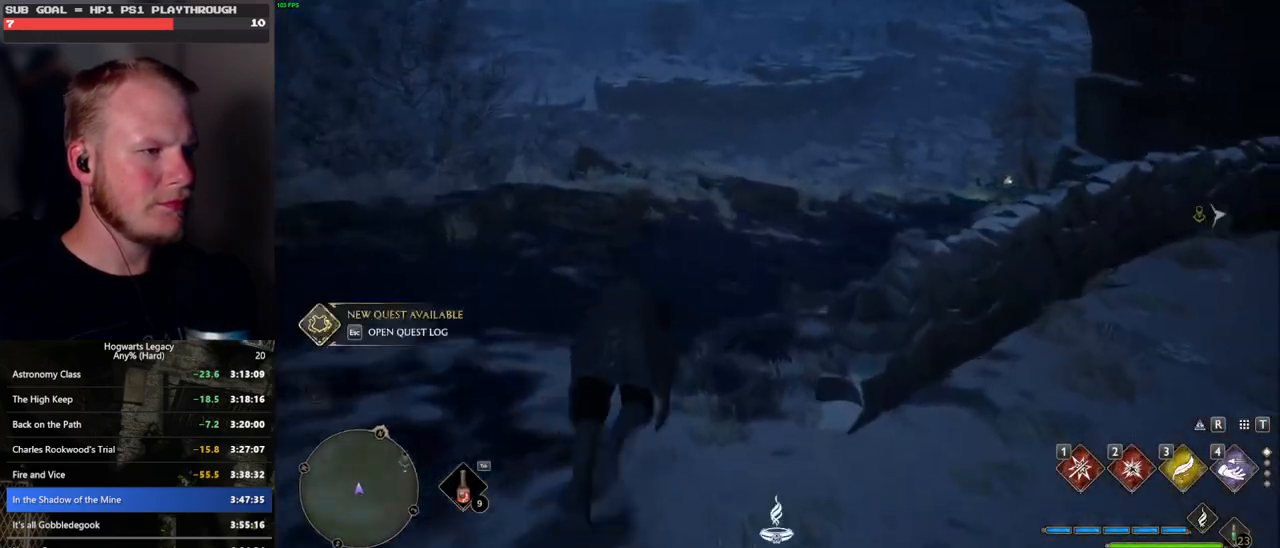
{"keys": ["w"], "mouse": [], "events": [[250, "space", "up"], [283, "mouse_left", "down"], [416, "mouse_left", "up"]]}
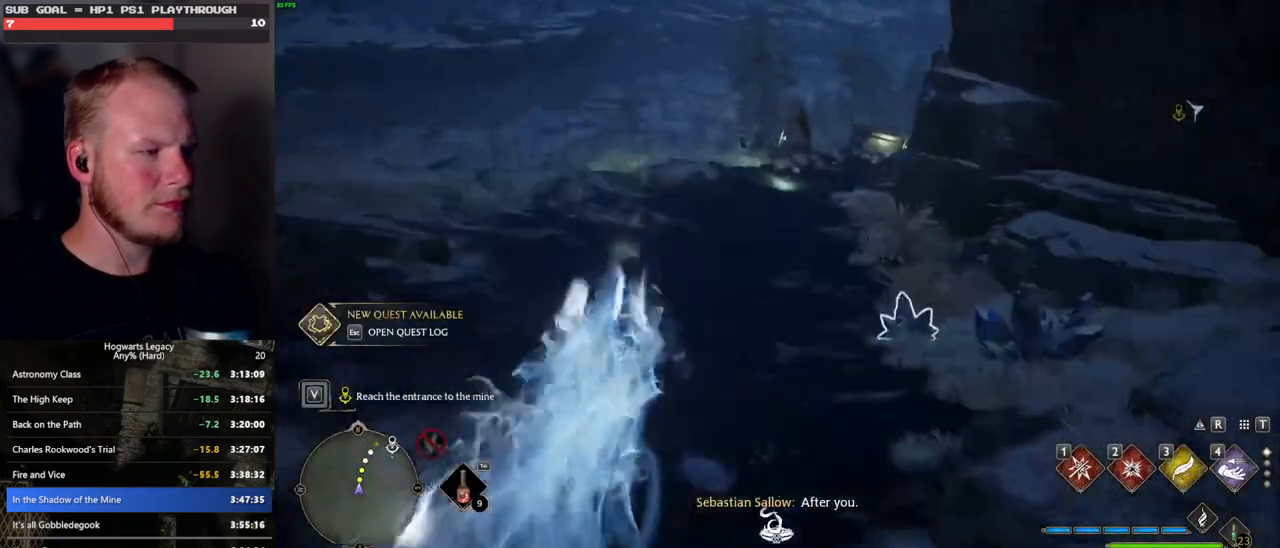
{"keys": ["space", "w"], "mouse": [], "events": [[183, "space", "down"]]}
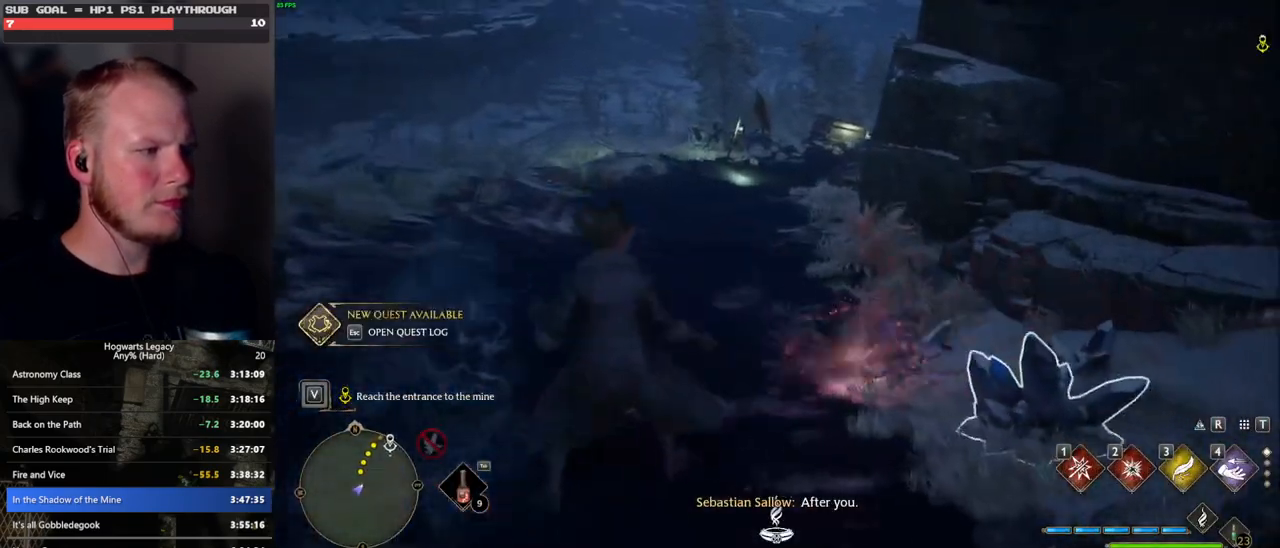
{"keys": ["w"], "mouse": [], "events": [[283, "space", "up"], [316, "mouse_left", "down"], [450, "mouse_left", "up"]]}
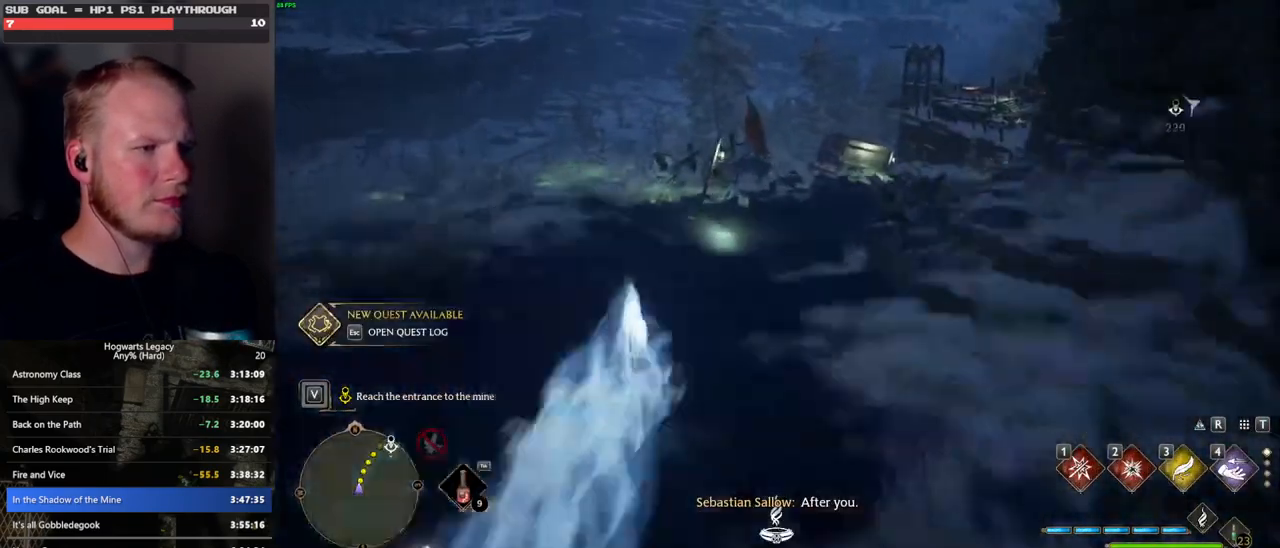
{"keys": ["space", "w"], "mouse": [], "events": [[216, "space", "down"]]}
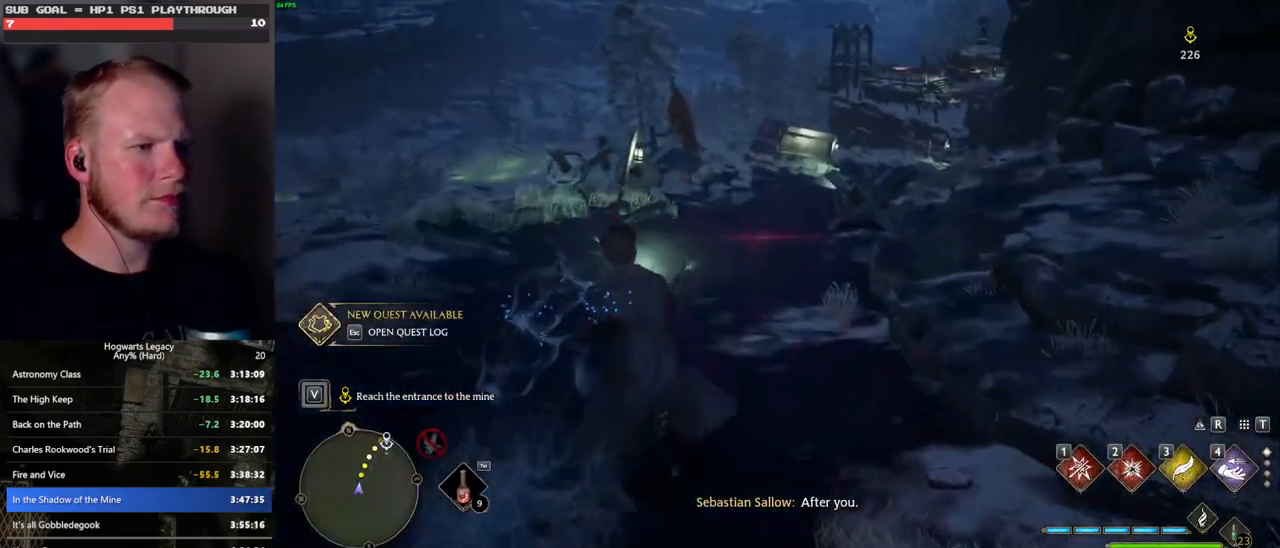
{"keys": ["w"], "mouse": ["left"], "events": [[416, "space", "up"], [500, "mouse_left", "down"]]}
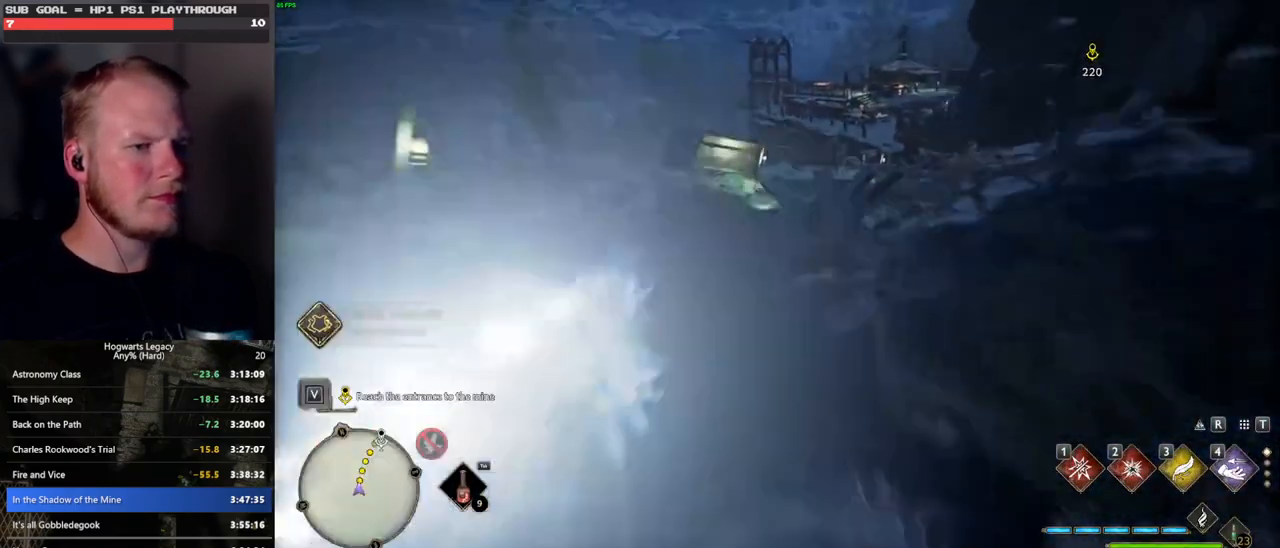
{"keys": ["space", "w"], "mouse": [], "events": [[133, "mouse_left", "up"], [416, "space", "down"]]}
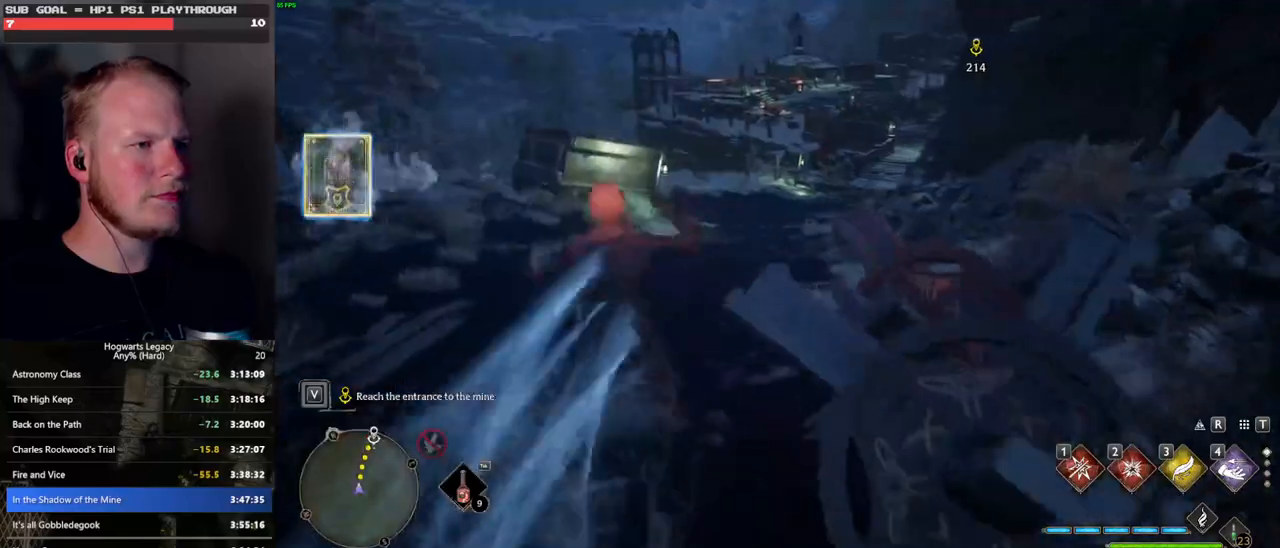
{"keys": ["space", "w"], "mouse": [], "events": []}
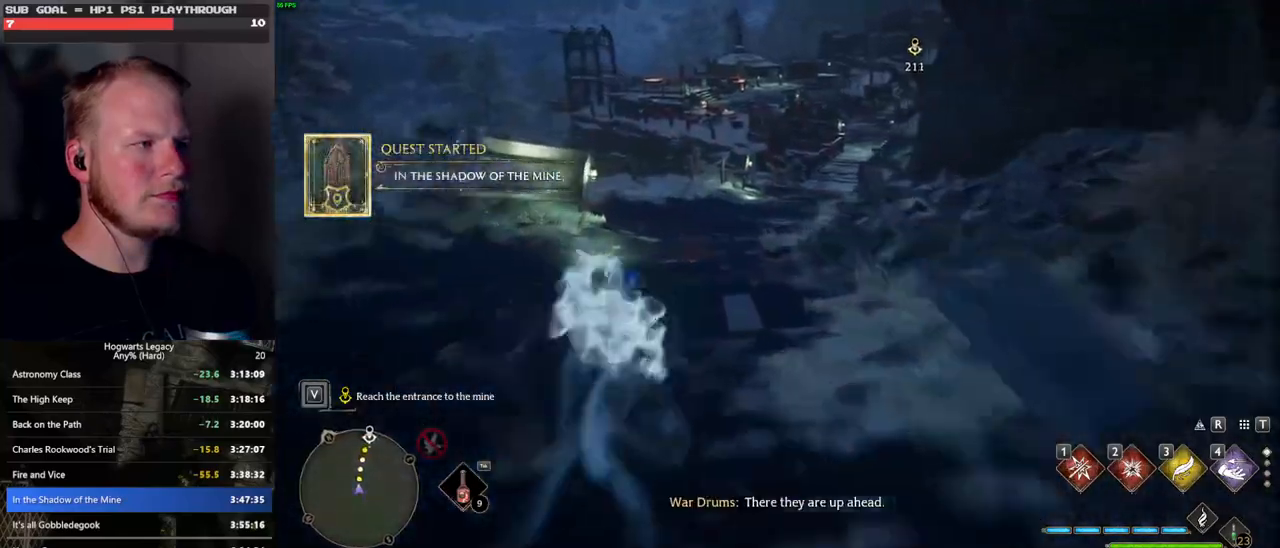
{"keys": ["w"], "mouse": [], "events": [[50, "space", "up"], [133, "mouse_left", "down"], [266, "mouse_left", "up"]]}